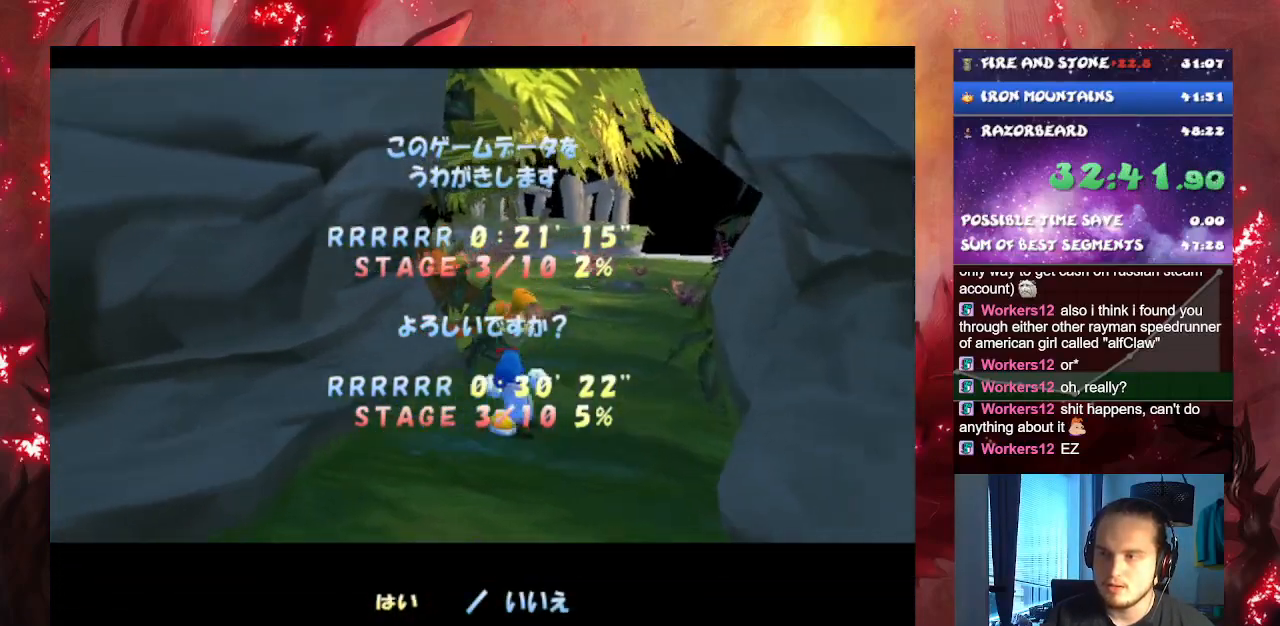
Gameplay with a controller (PlayStation layout); each line is a JSON object with the inputs held at the frame after it. "events" lists button and stick changes between this image and that frame as [ms after this image, input, new state], when the widget could be followed in between. Not read: L1 L2 L3 R1 R2 R3.
{"buttons": [], "left_stick": "up", "right_stick": "center", "events": []}
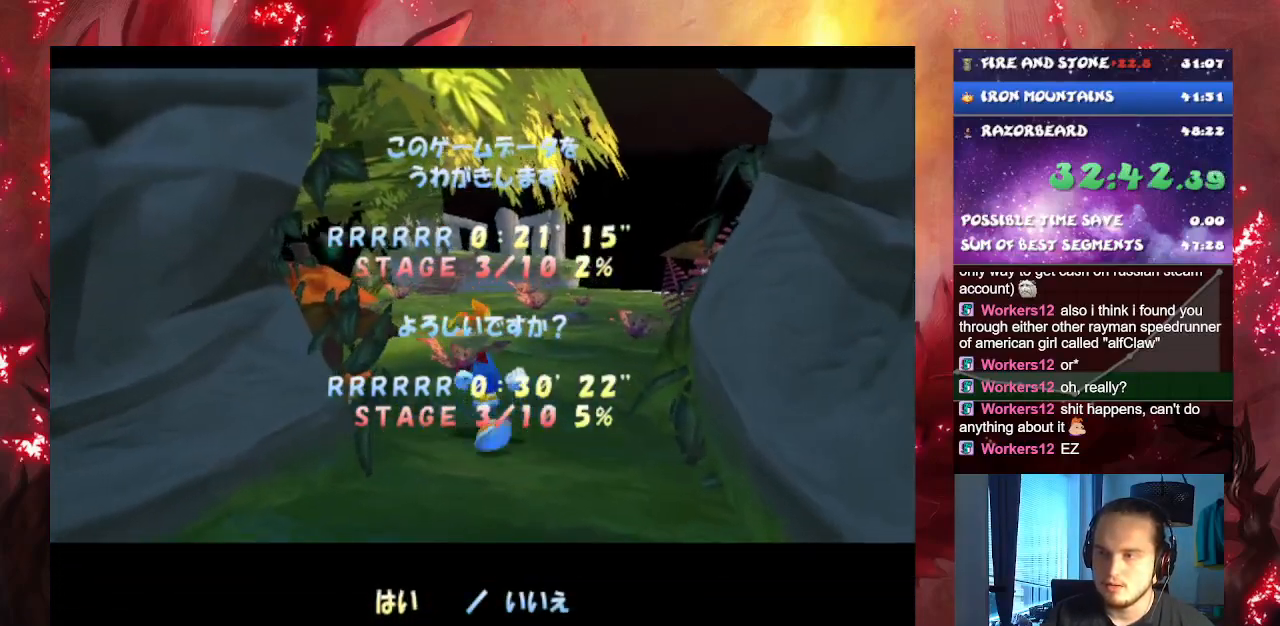
{"buttons": [], "left_stick": "up", "right_stick": "center", "events": []}
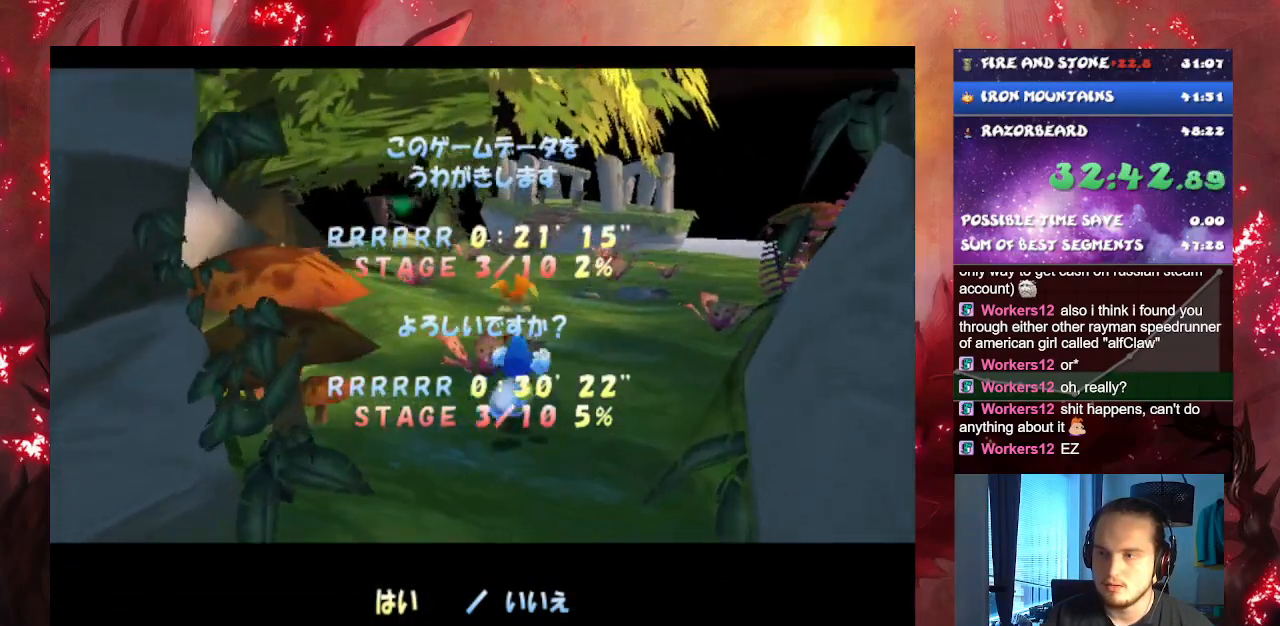
{"buttons": [], "left_stick": "up", "right_stick": "center", "events": []}
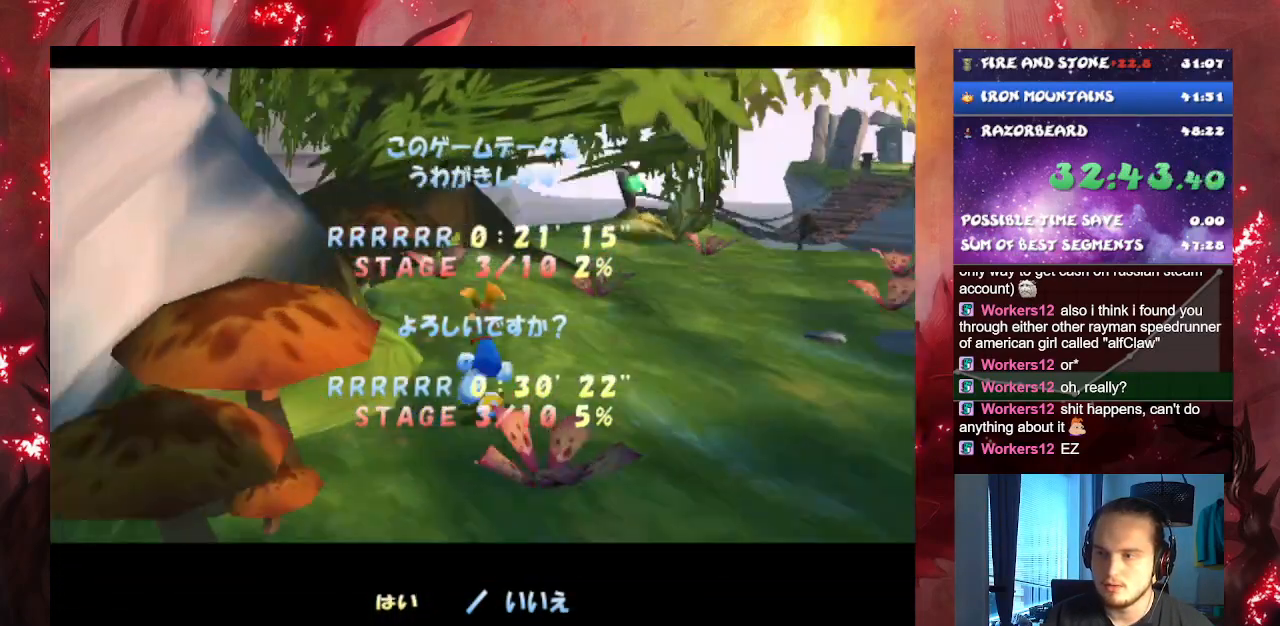
{"buttons": [], "left_stick": "up", "right_stick": "center", "events": []}
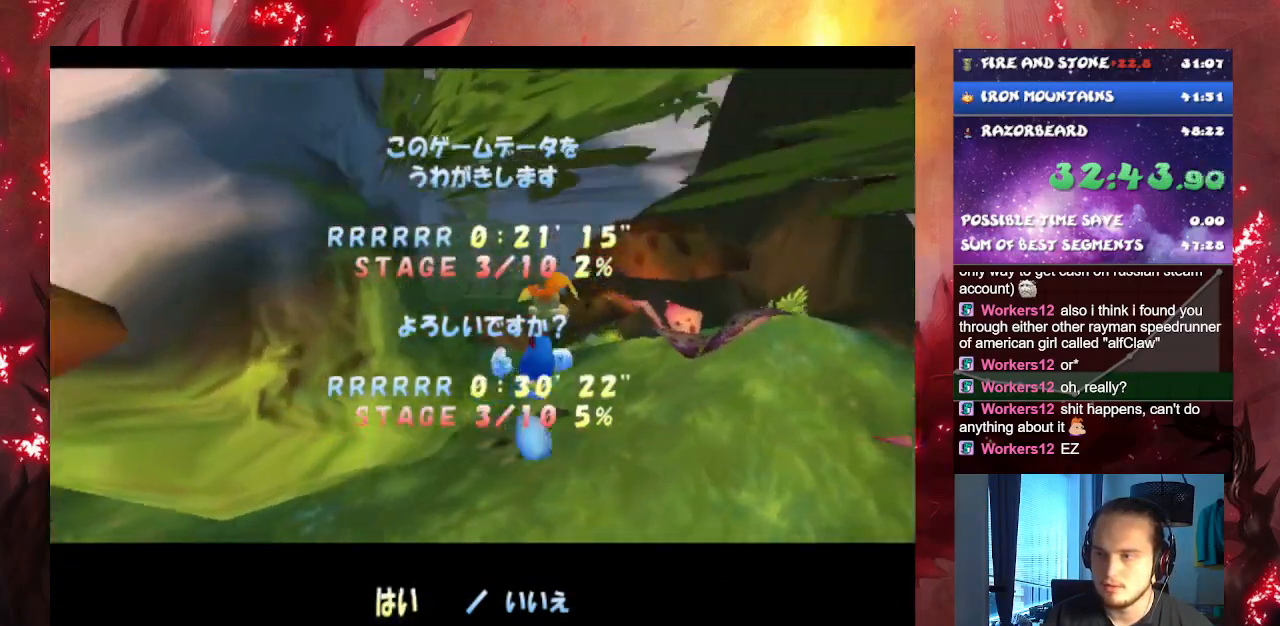
{"buttons": [], "left_stick": "up", "right_stick": "center", "events": []}
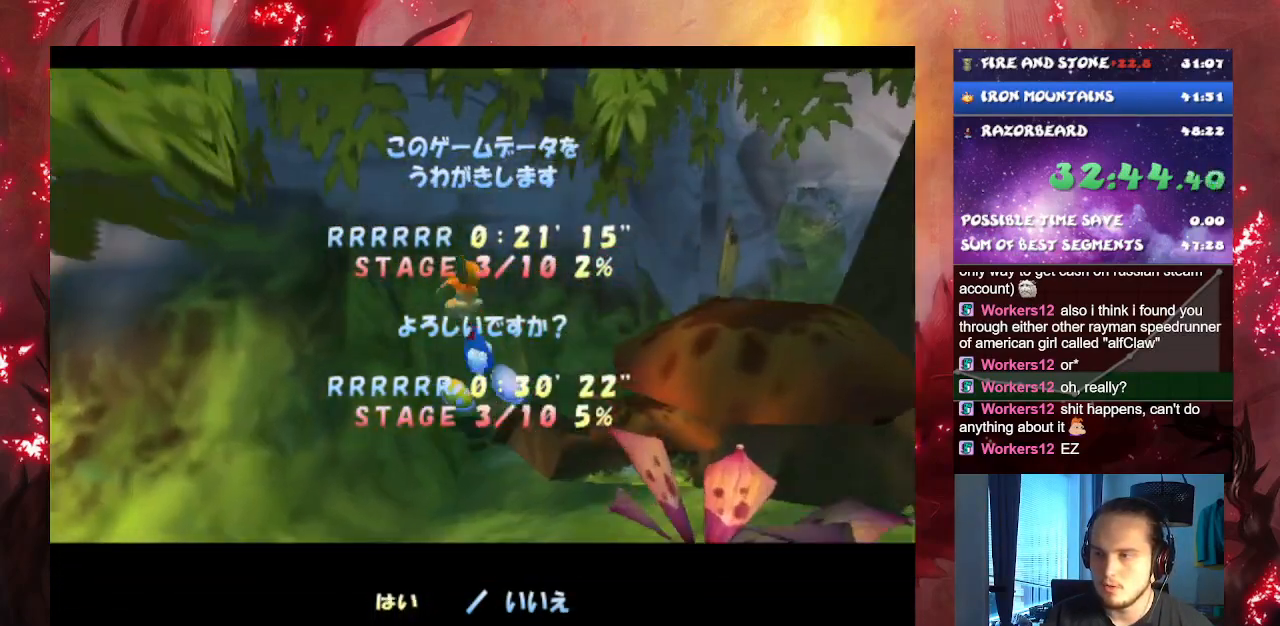
{"buttons": ["CROSS"], "left_stick": "up-right", "right_stick": "center", "events": [[117, "left_stick", "up-right"], [384, "CROSS", "down"]]}
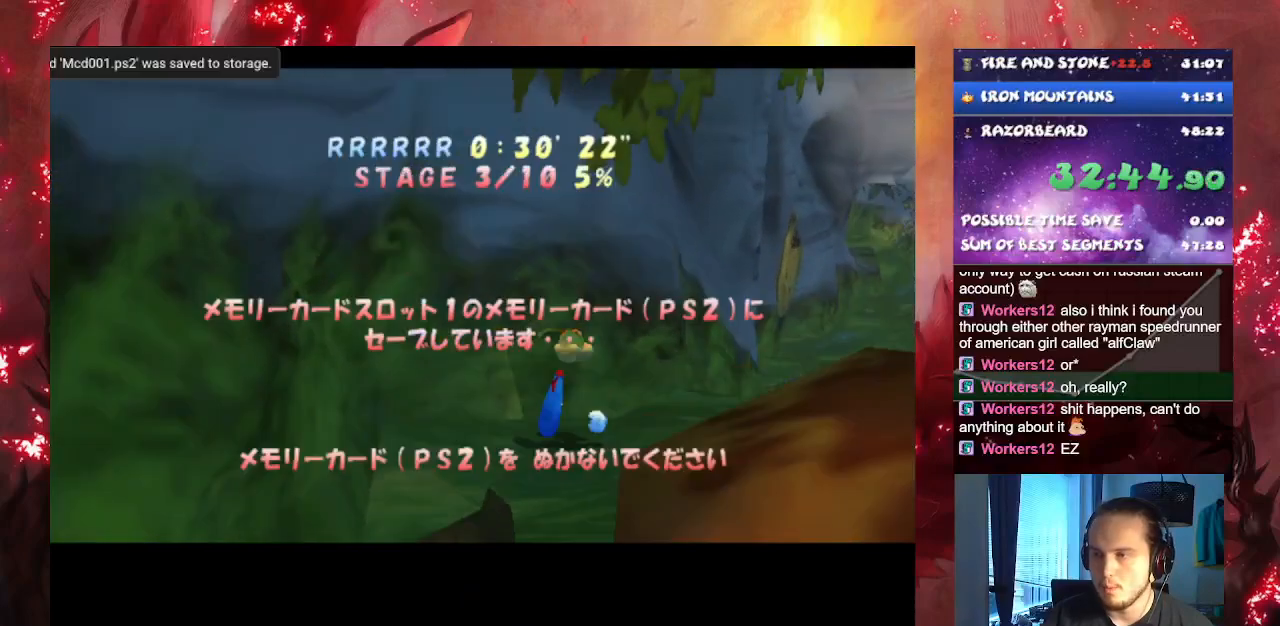
{"buttons": ["CROSS"], "left_stick": "up-right", "right_stick": "center", "events": []}
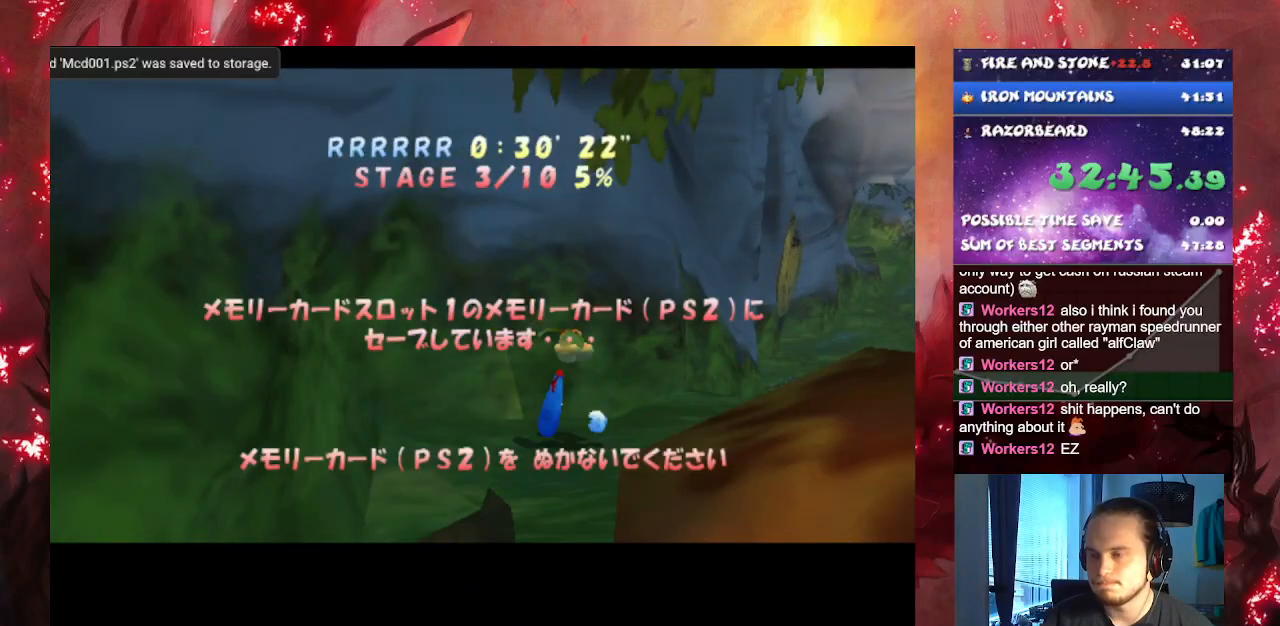
{"buttons": [], "left_stick": "center", "right_stick": "center", "events": [[217, "CROSS", "up"], [484, "left_stick", "center"]]}
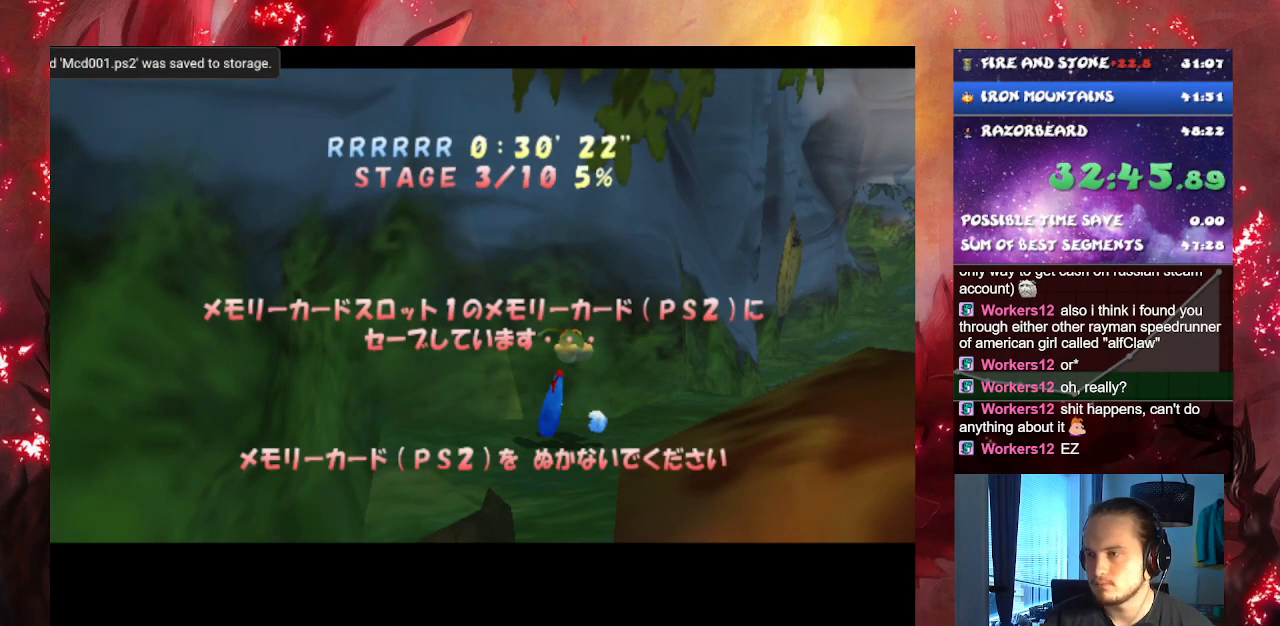
{"buttons": [], "left_stick": "center", "right_stick": "center", "events": []}
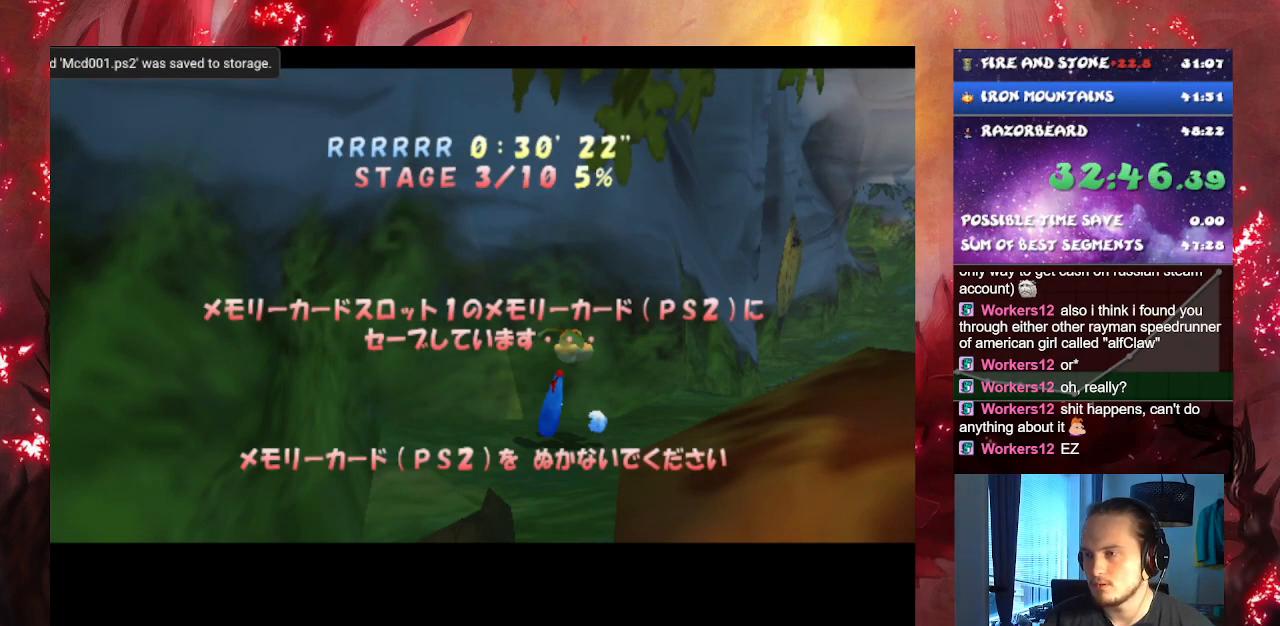
{"buttons": [], "left_stick": "center", "right_stick": "center", "events": []}
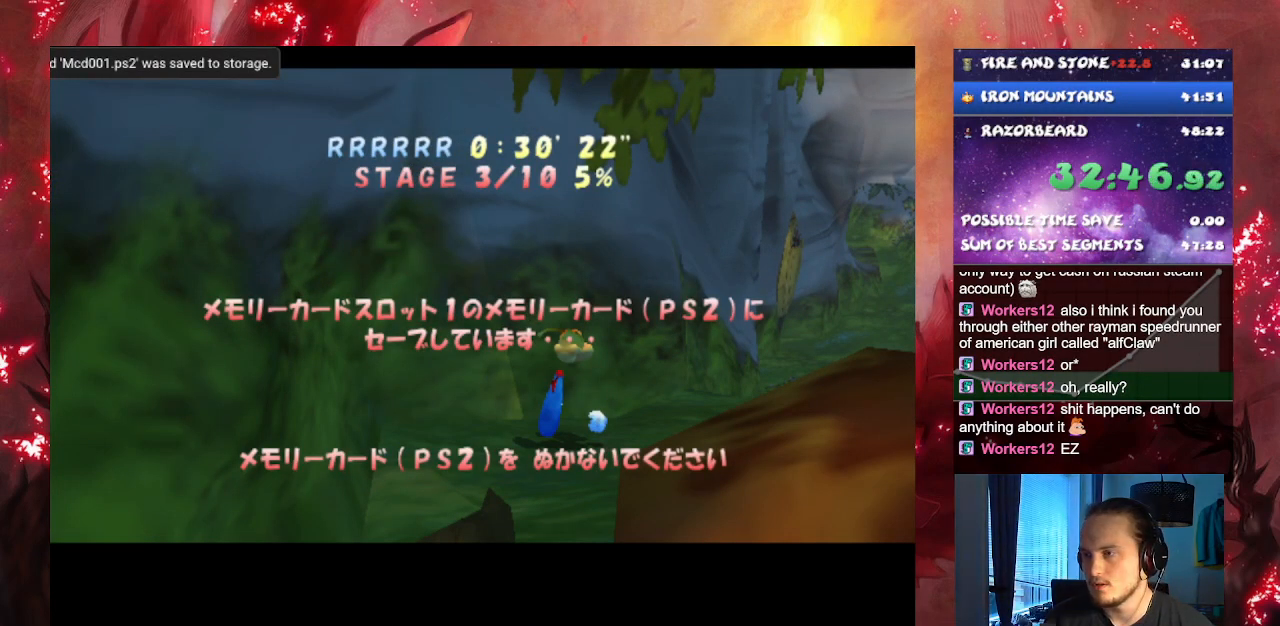
{"buttons": [], "left_stick": "center", "right_stick": "center", "events": []}
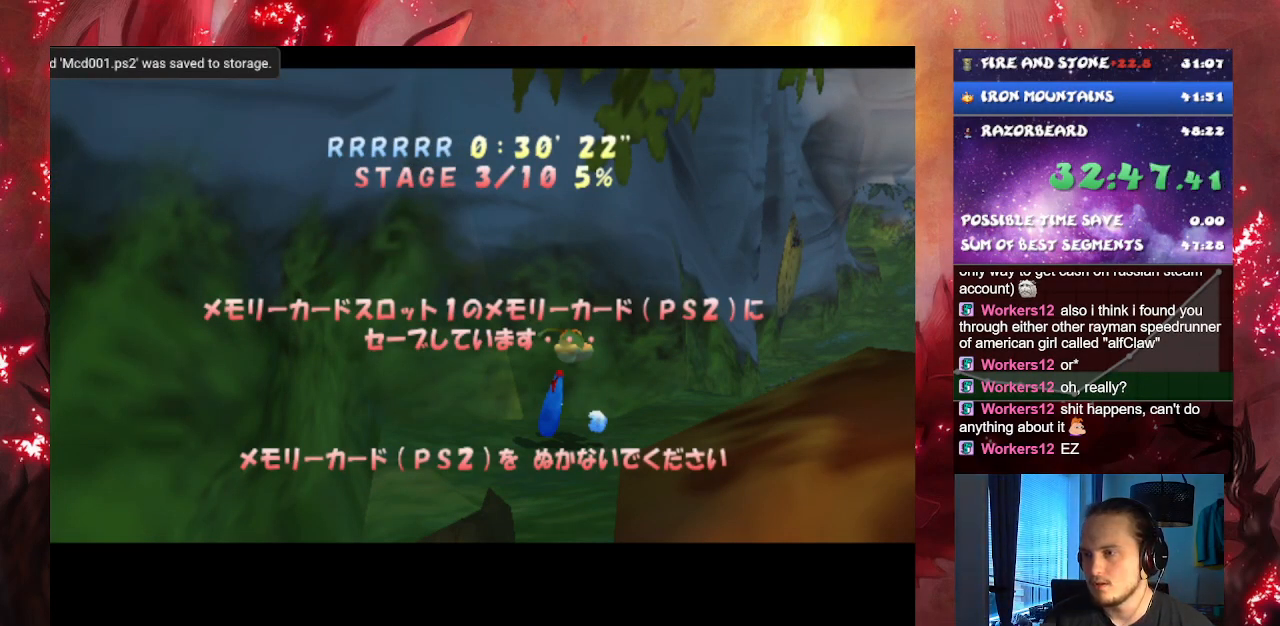
{"buttons": [], "left_stick": "center", "right_stick": "center", "events": []}
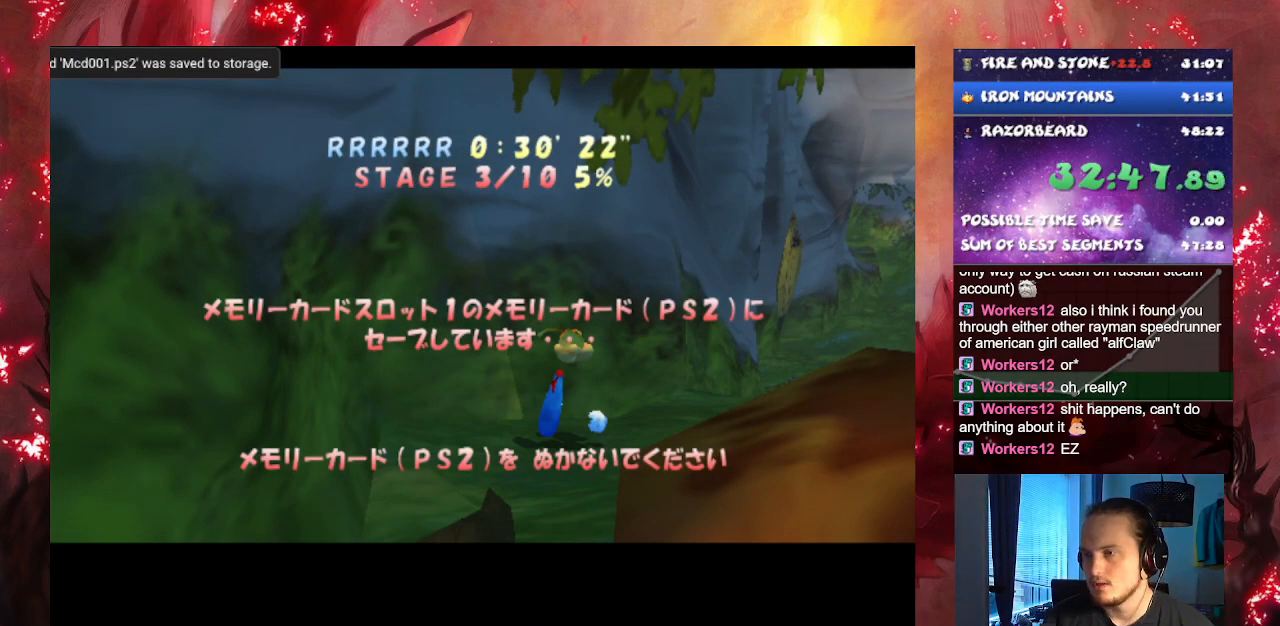
{"buttons": [], "left_stick": "center", "right_stick": "center", "events": []}
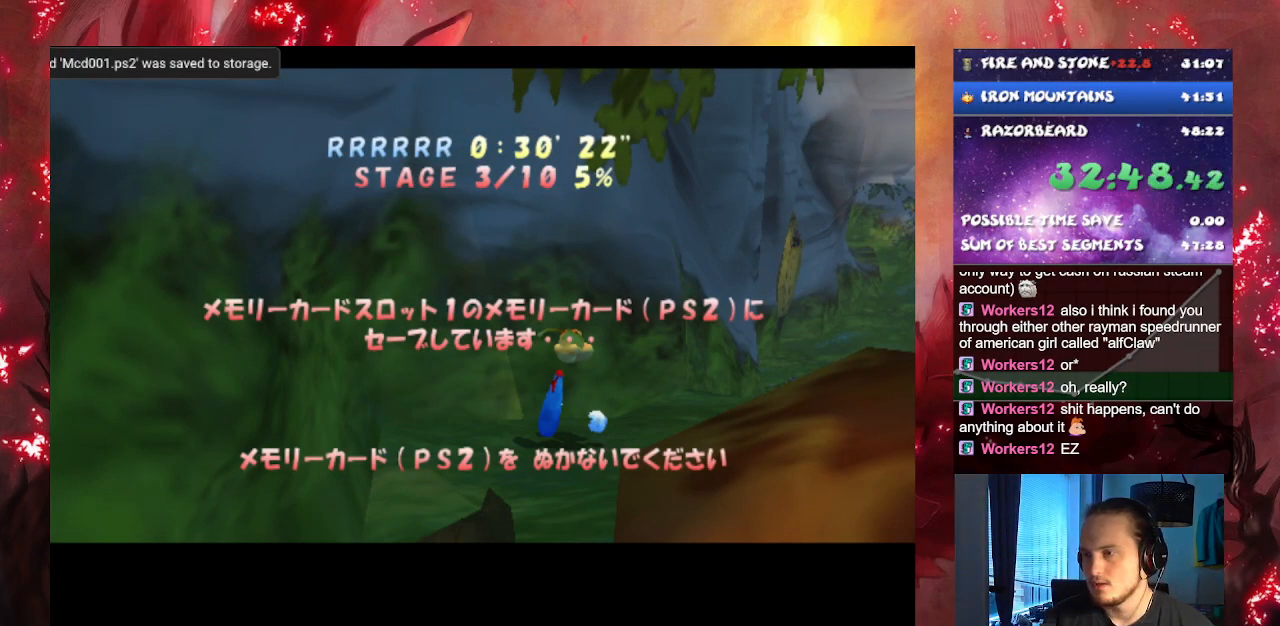
{"buttons": ["CROSS"], "left_stick": "up-left", "right_stick": "center", "events": [[367, "left_stick", "up-left"], [434, "CROSS", "down"]]}
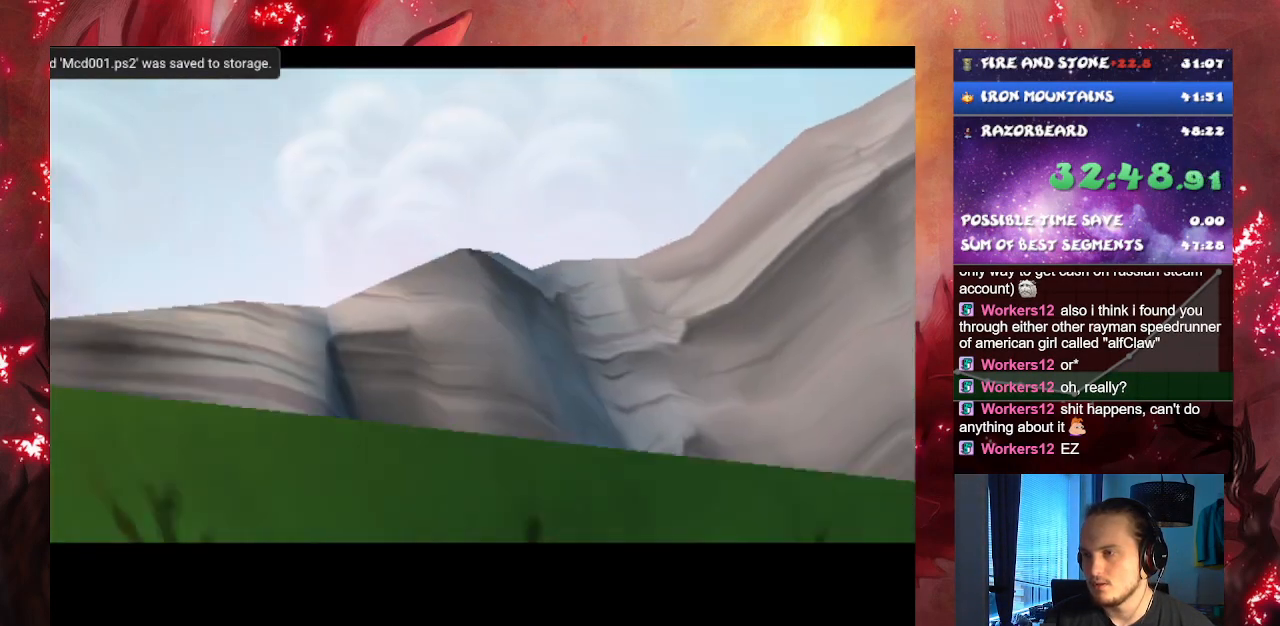
{"buttons": ["CROSS"], "left_stick": "up-left", "right_stick": "center", "events": []}
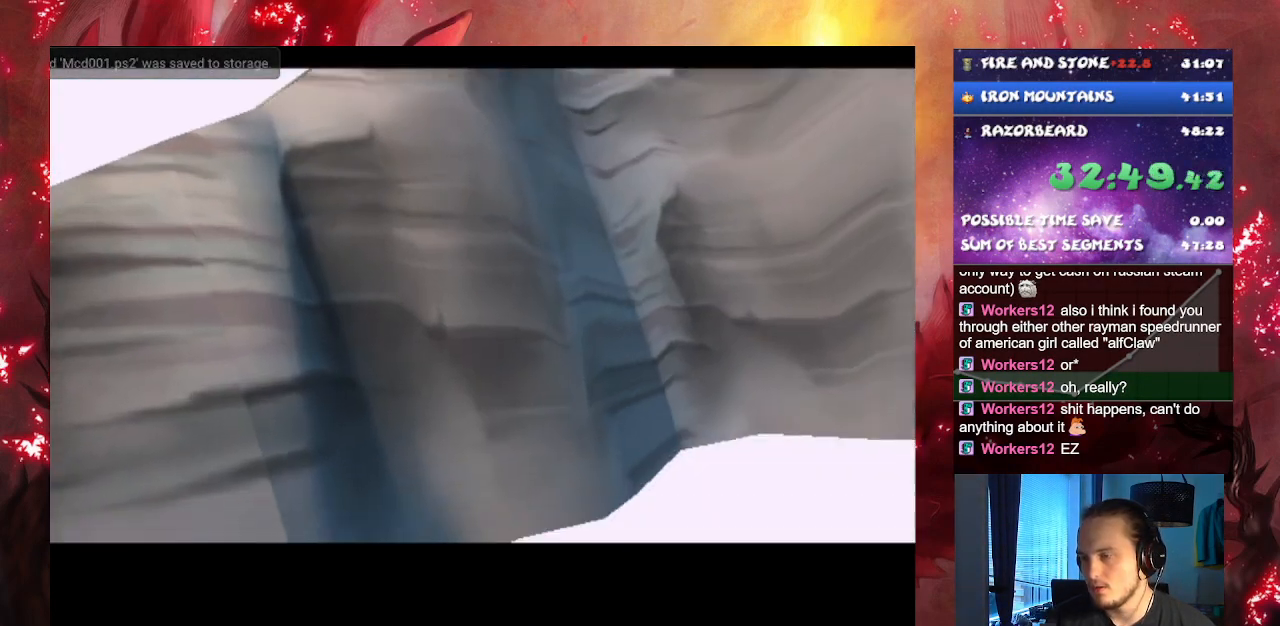
{"buttons": ["CROSS"], "left_stick": "up-left", "right_stick": "center", "events": []}
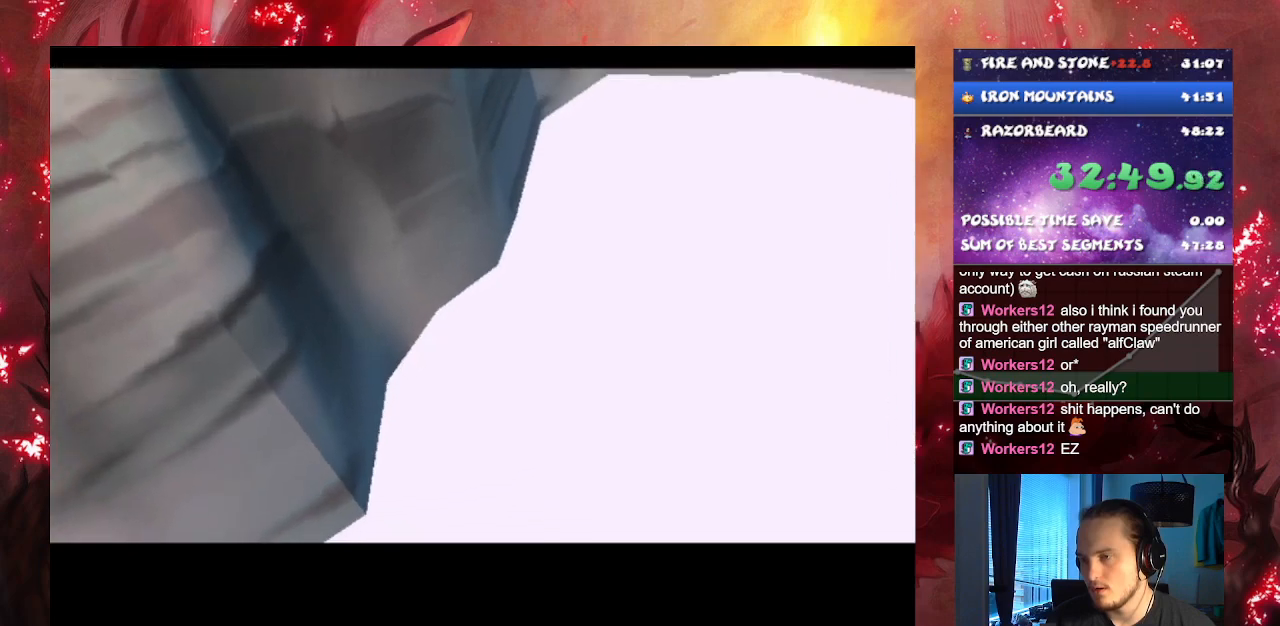
{"buttons": ["CROSS"], "left_stick": "up-left", "right_stick": "center", "events": []}